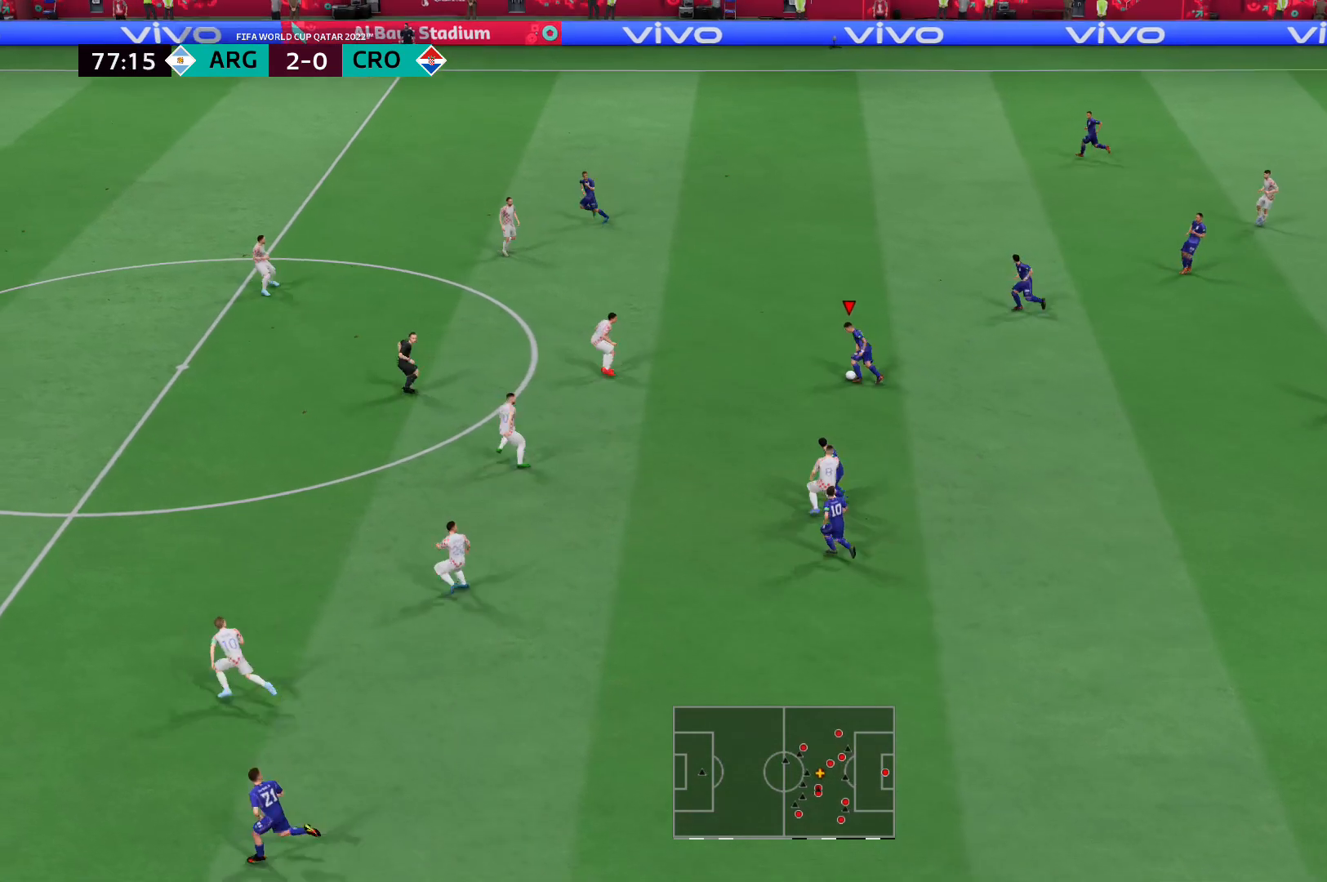
Gameplay with a controller (Xbox layout); each line is a JSON object with the inputs held at the frame after it. "events" lists button and stick changes between this image and that frame as [ms after this image, input, new state], when the widget could be followed in between. Not read: L3 R3.
{"buttons": [], "left_stick": "up", "right_stick": "center", "events": [[138, "Y", "down"], [311, "Y", "up"]]}
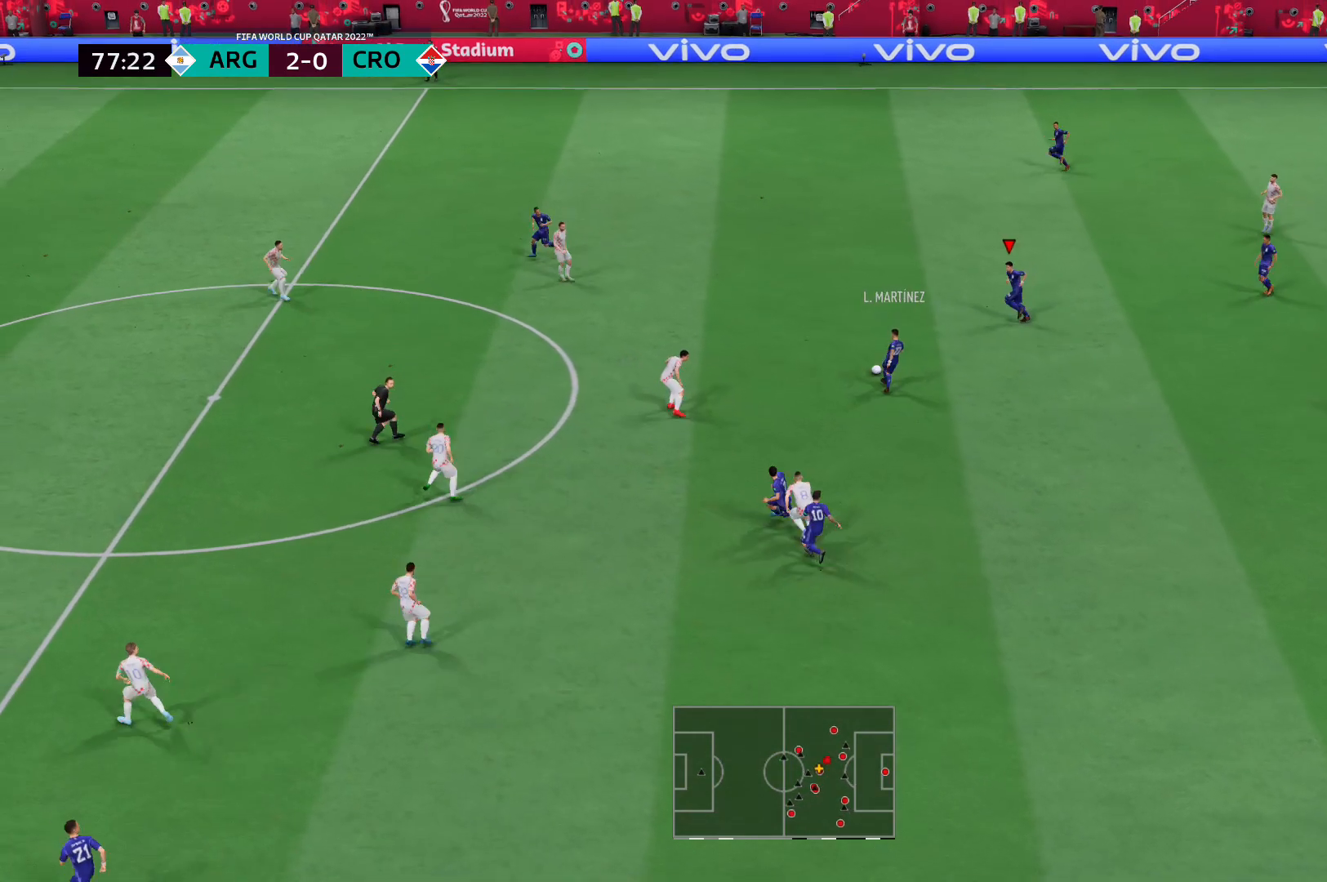
{"buttons": ["Y"], "left_stick": "up-left", "right_stick": "center", "events": [[310, "left_stick", "up-left"], [517, "Y", "down"]]}
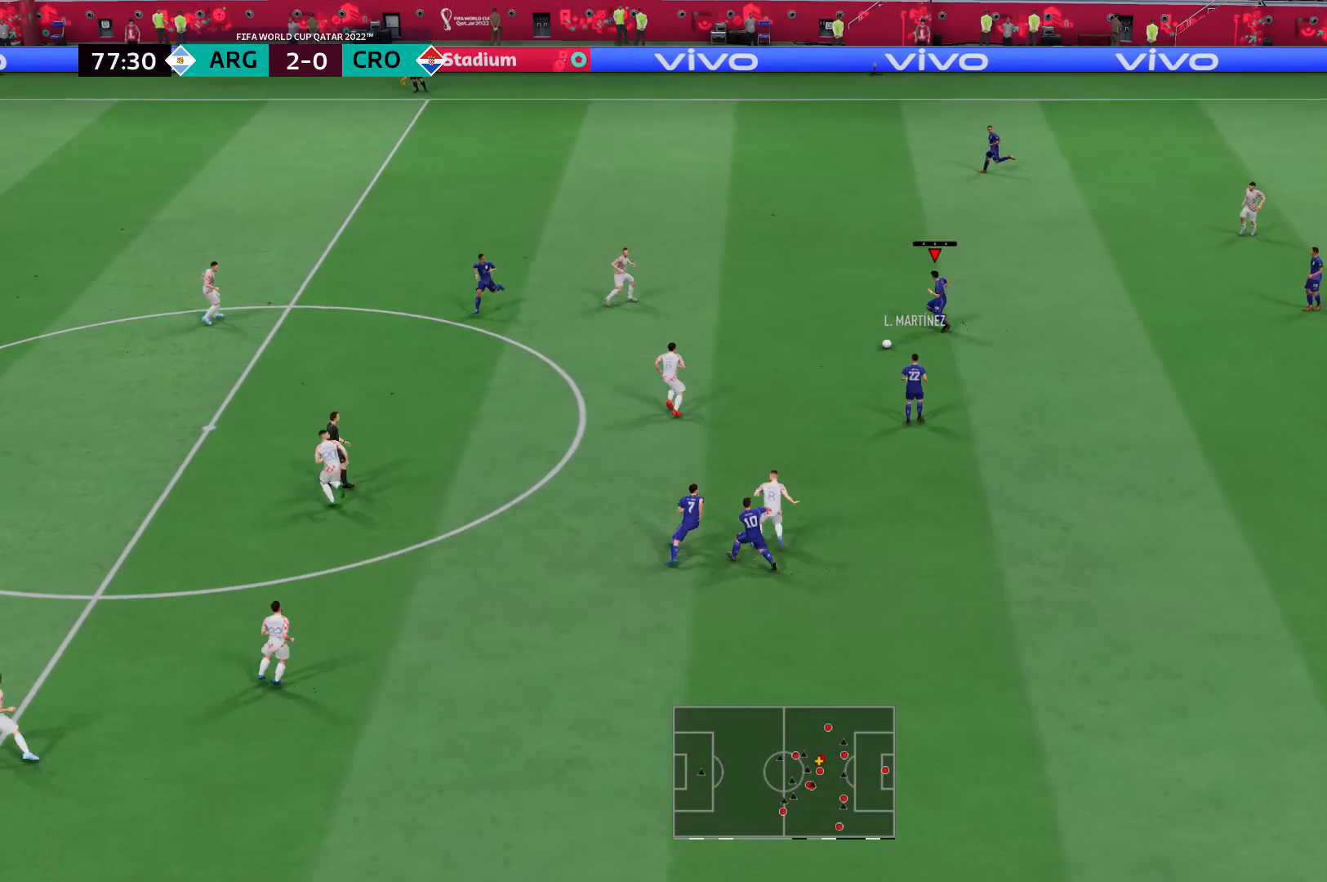
{"buttons": [], "left_stick": "up-left", "right_stick": "center", "events": [[242, "Y", "up"]]}
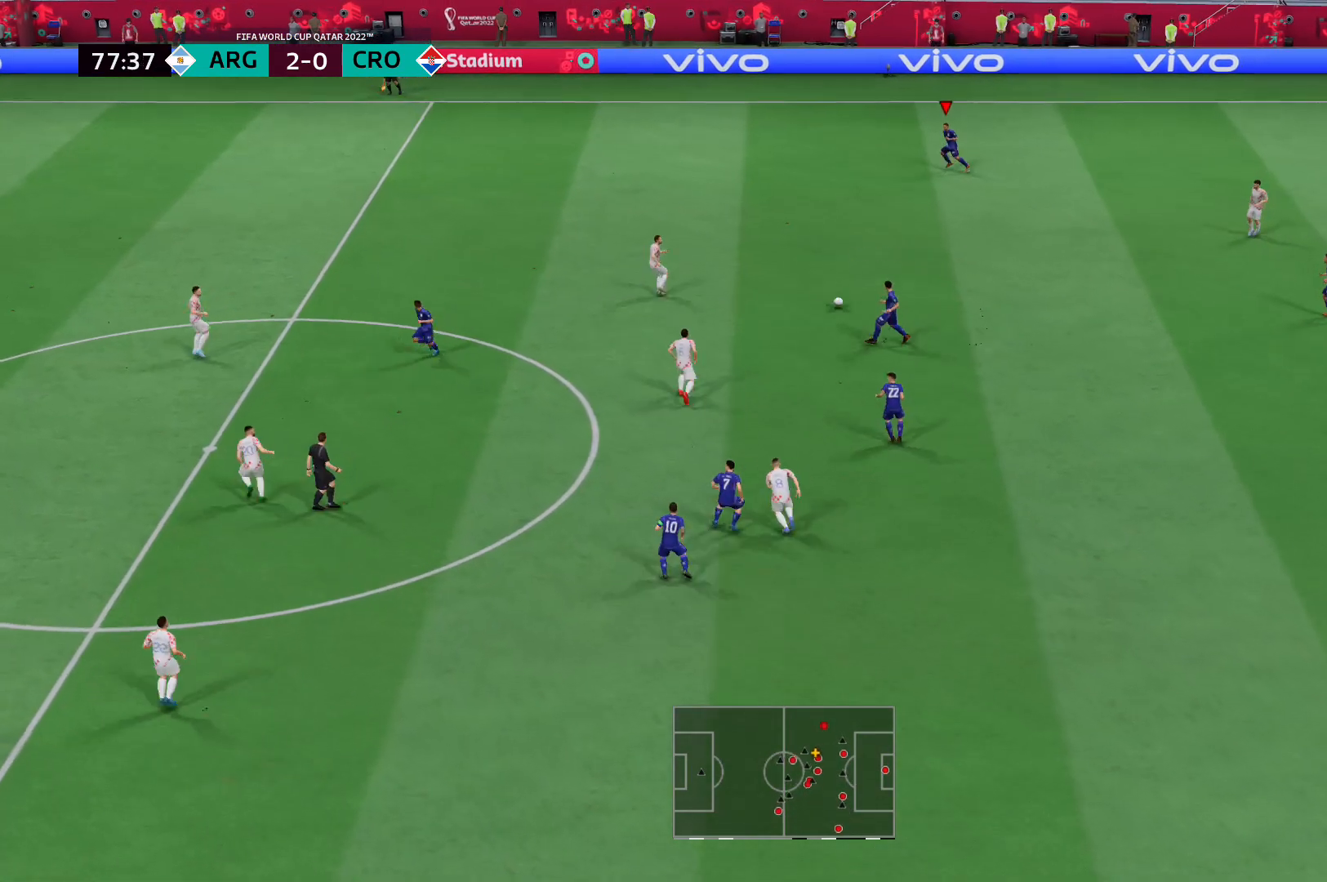
{"buttons": [], "left_stick": "up-left", "right_stick": "center", "events": []}
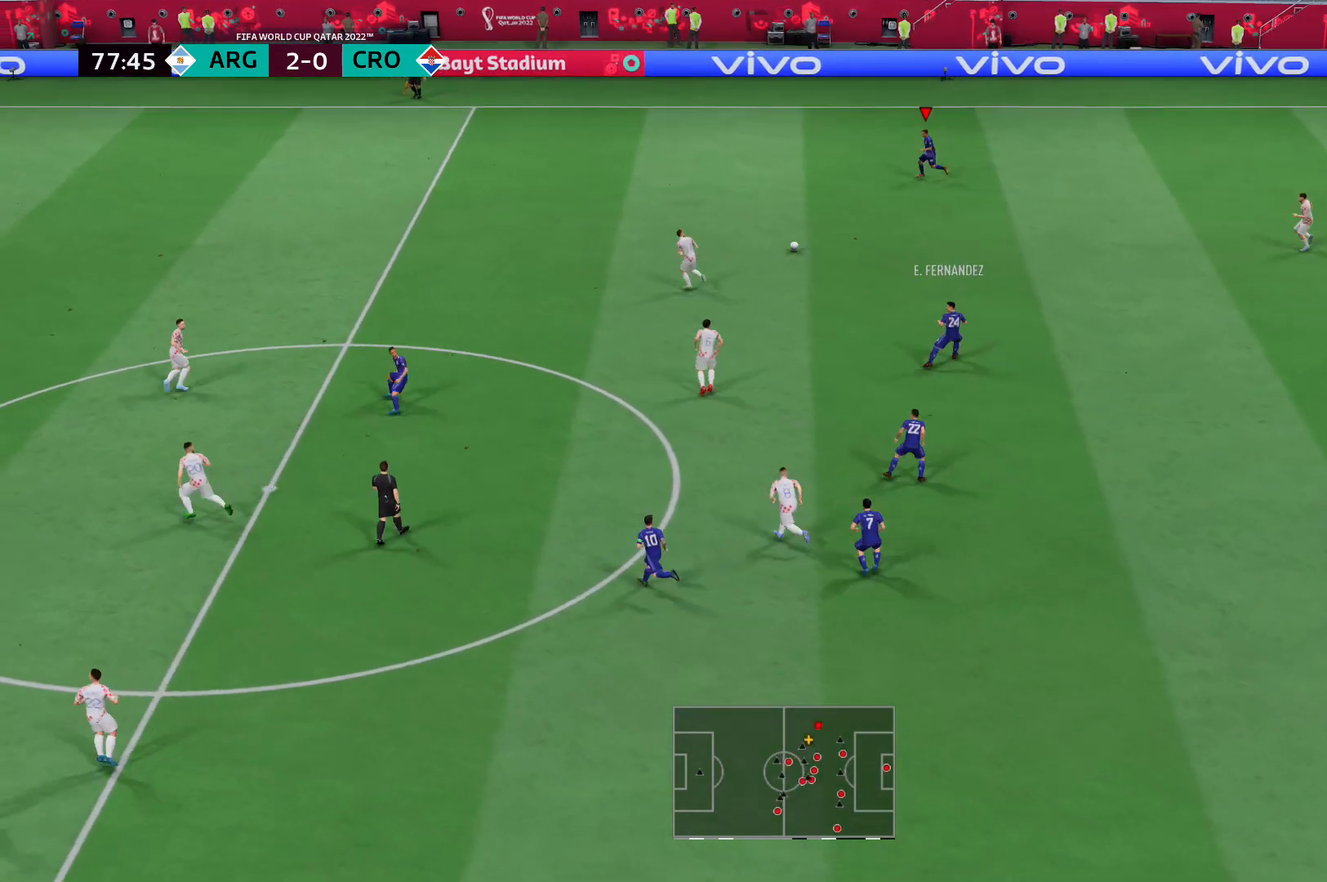
{"buttons": ["R2"], "left_stick": "up-left", "right_stick": "center", "events": [[138, "R2", "down"]]}
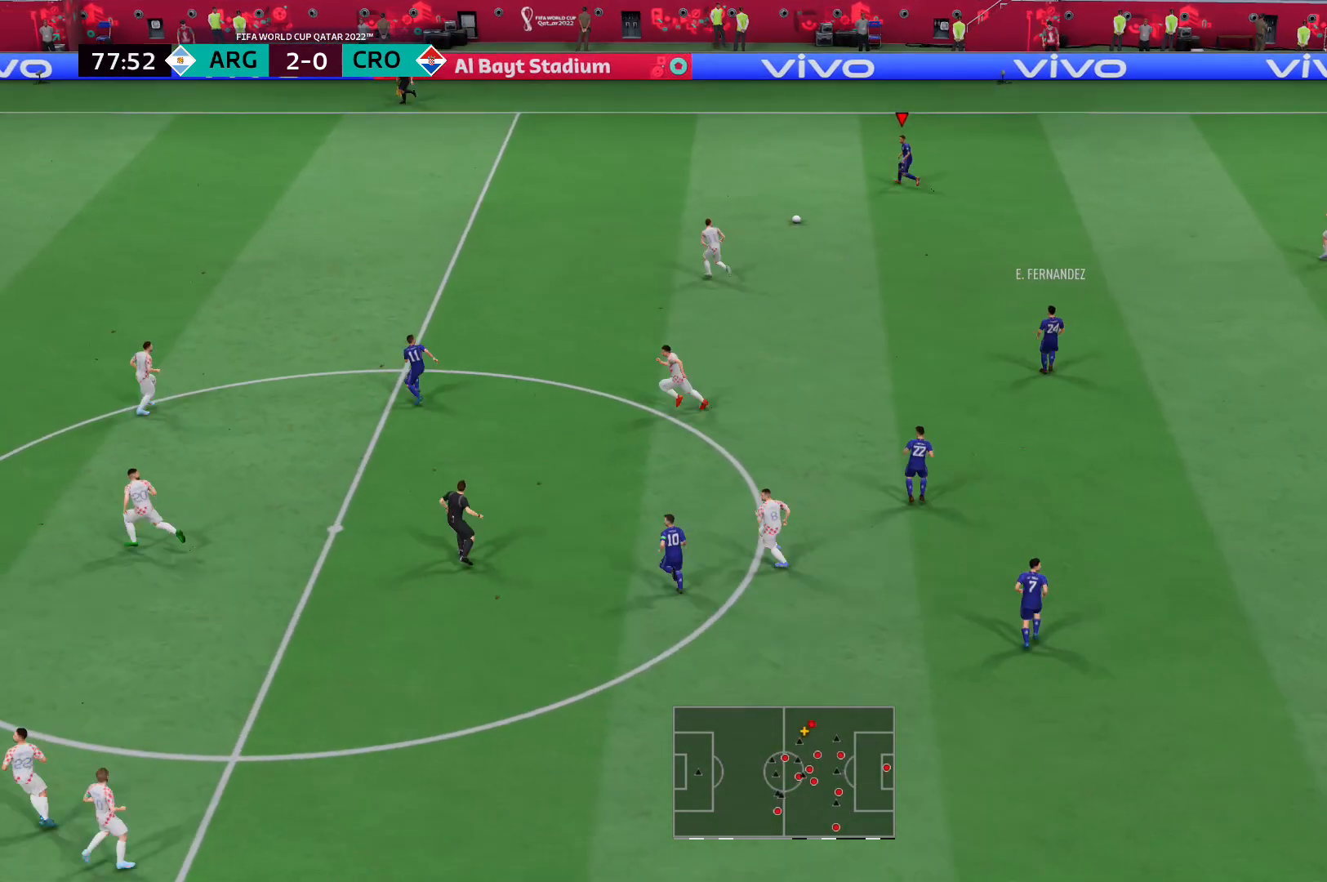
{"buttons": ["R2"], "left_stick": "up-left", "right_stick": "center", "events": [[276, "R2", "up"], [379, "R2", "down"]]}
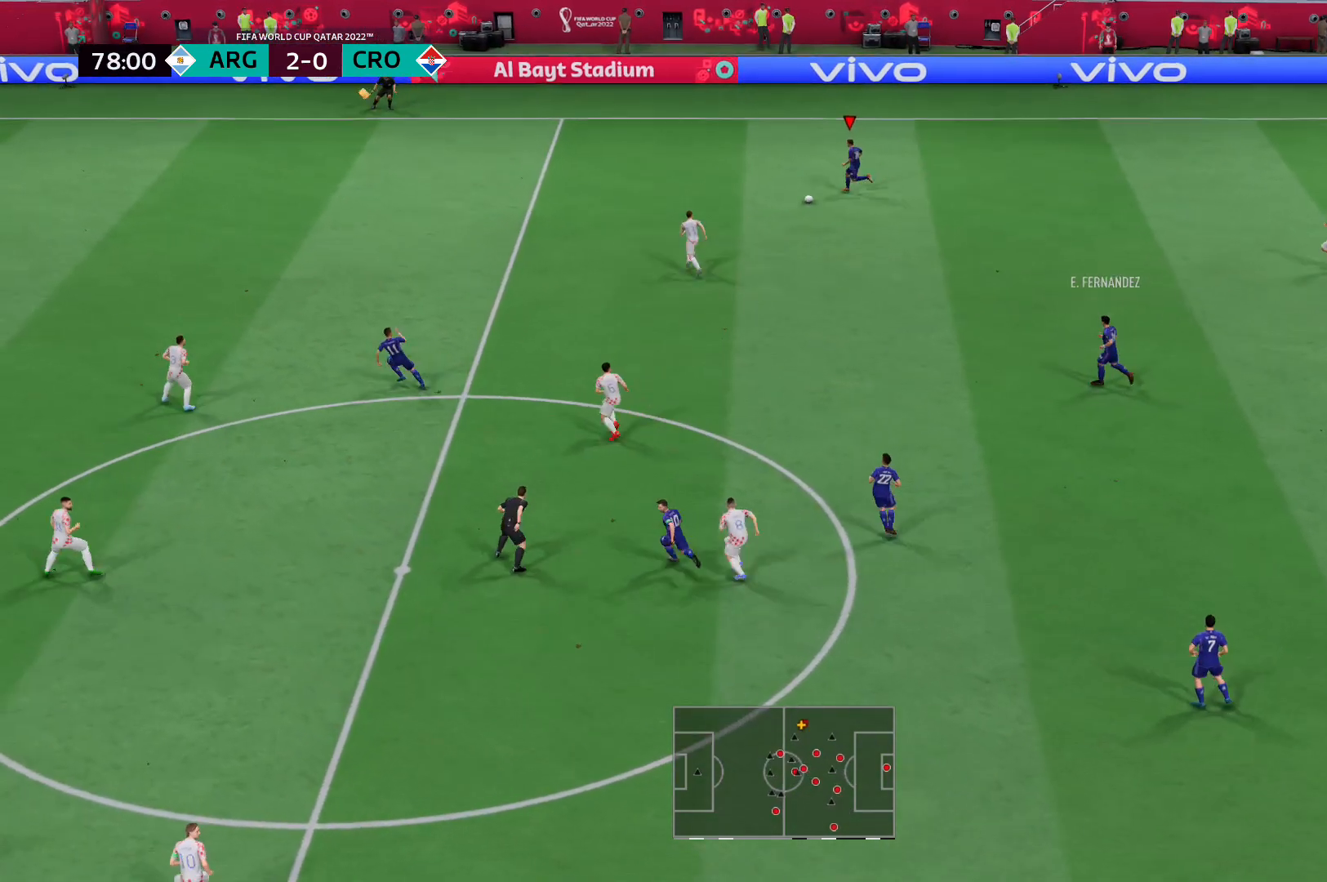
{"buttons": [], "left_stick": "up-left", "right_stick": "center", "events": [[138, "R2", "up"]]}
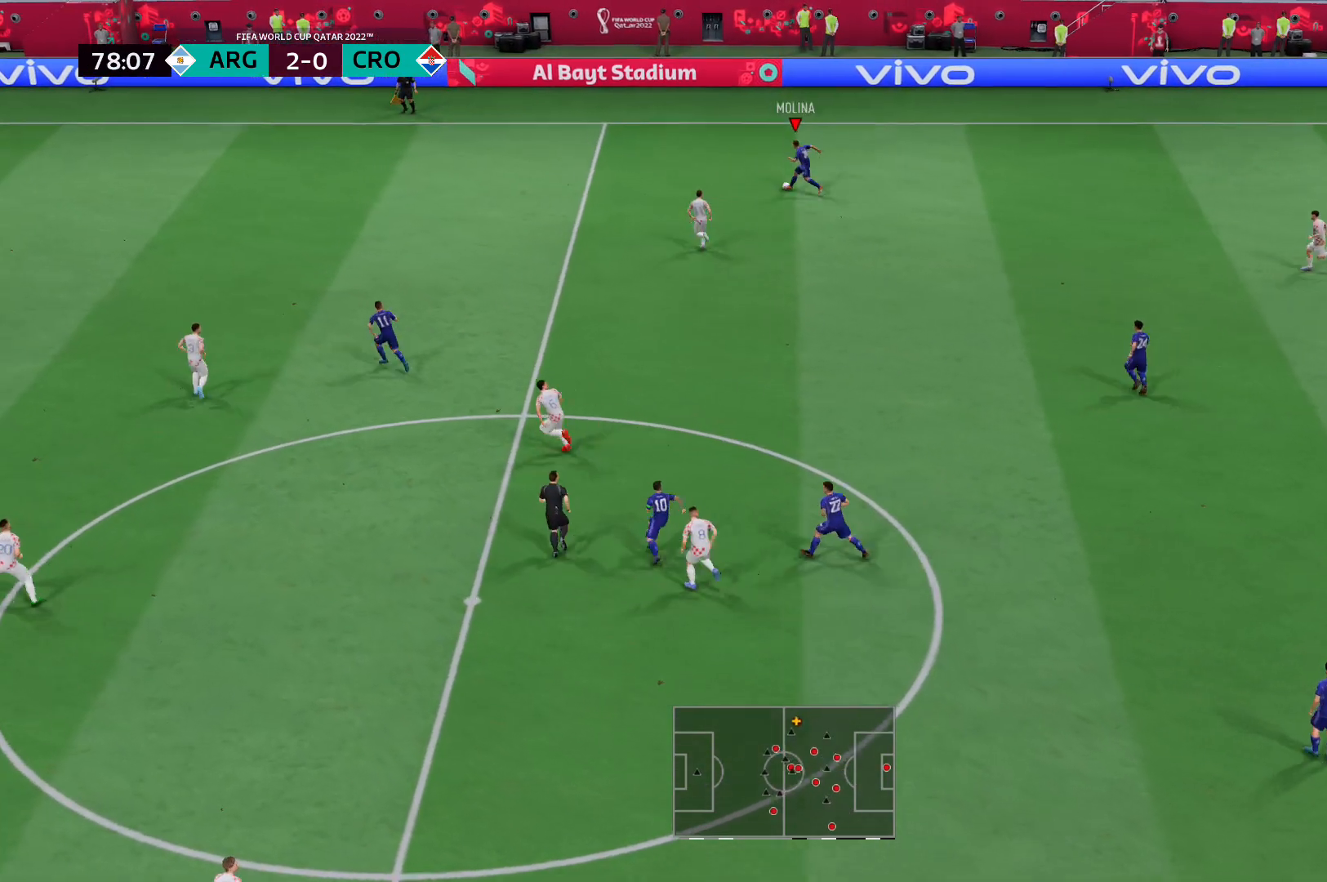
{"buttons": [], "left_stick": "left", "right_stick": "center", "events": [[69, "R2", "down"], [241, "Y", "down"], [276, "R2", "up"], [276, "left_stick", "left"], [379, "Y", "up"]]}
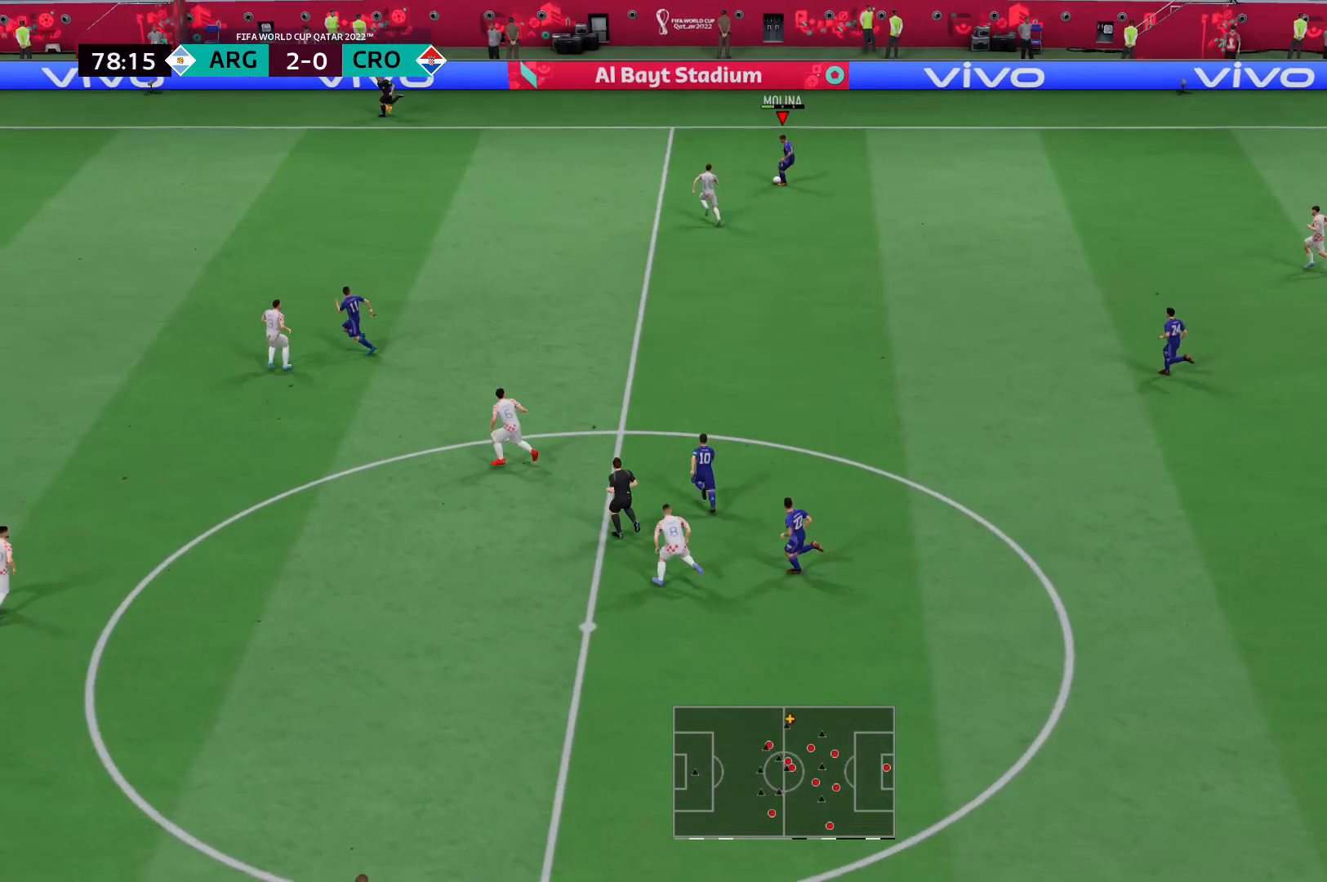
{"buttons": ["R2"], "left_stick": "up-left", "right_stick": "center", "events": [[276, "left_stick", "up-left"], [380, "R2", "down"]]}
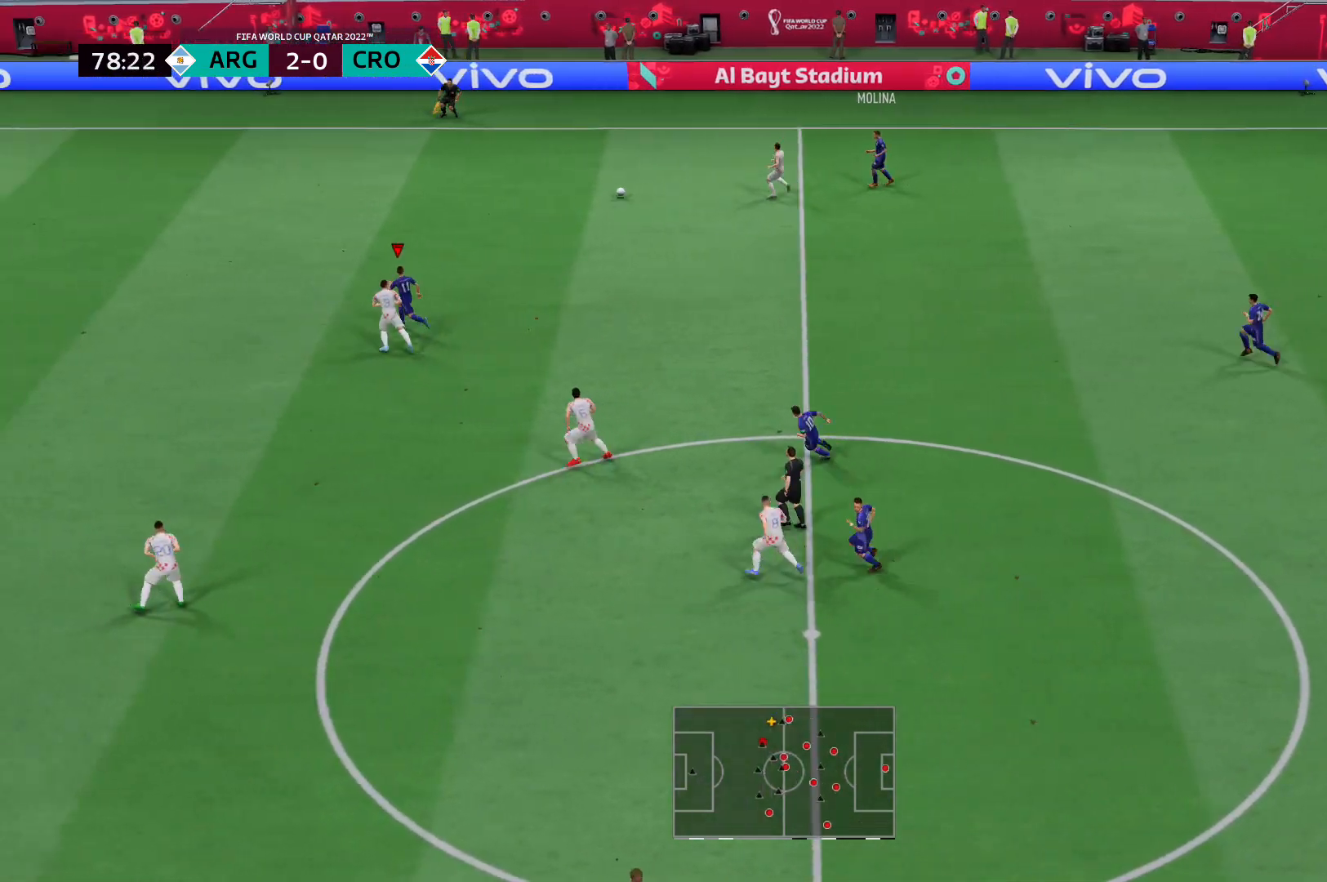
{"buttons": ["R2"], "left_stick": "left", "right_stick": "center", "events": [[69, "left_stick", "left"]]}
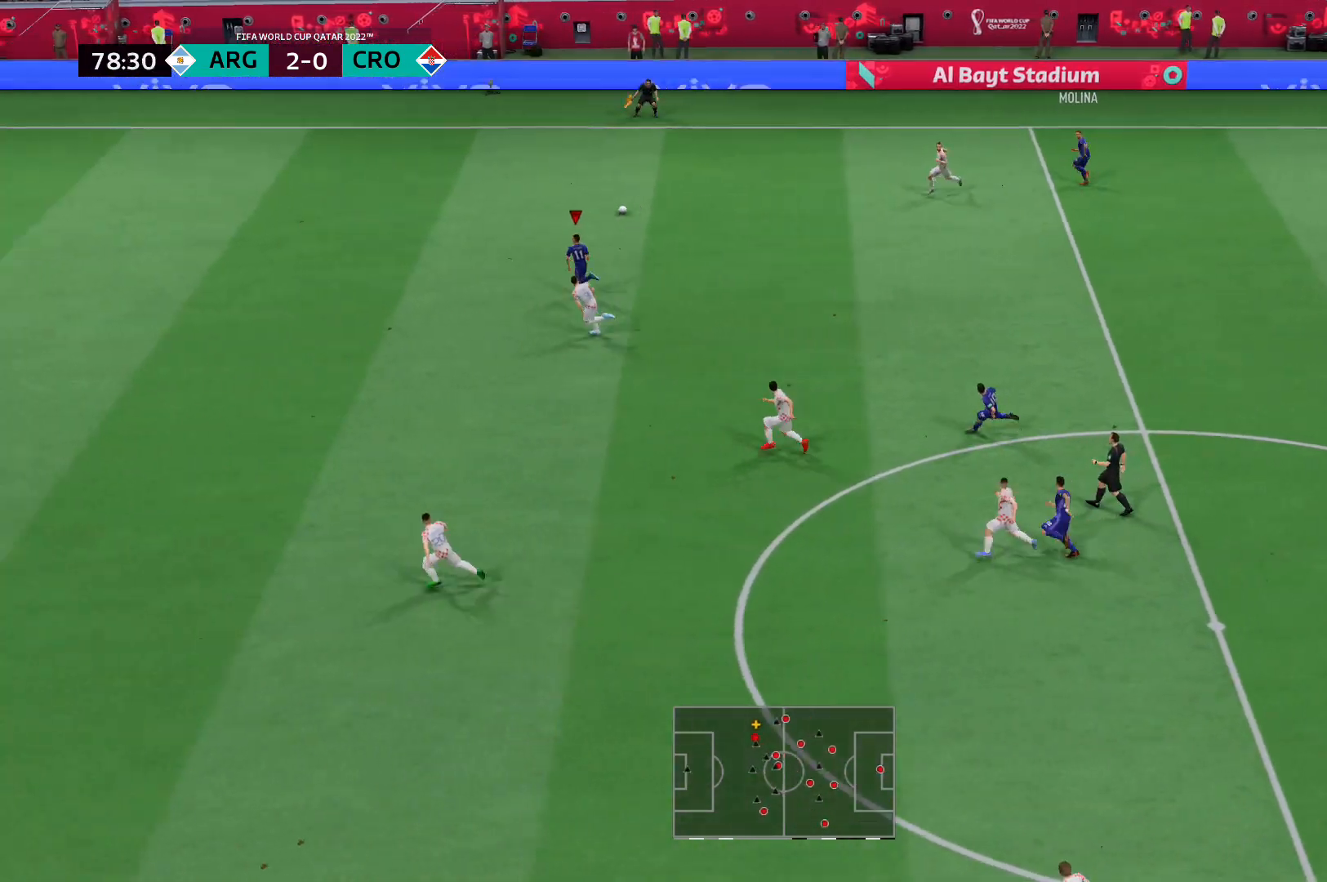
{"buttons": ["R2"], "left_stick": "left", "right_stick": "center", "events": []}
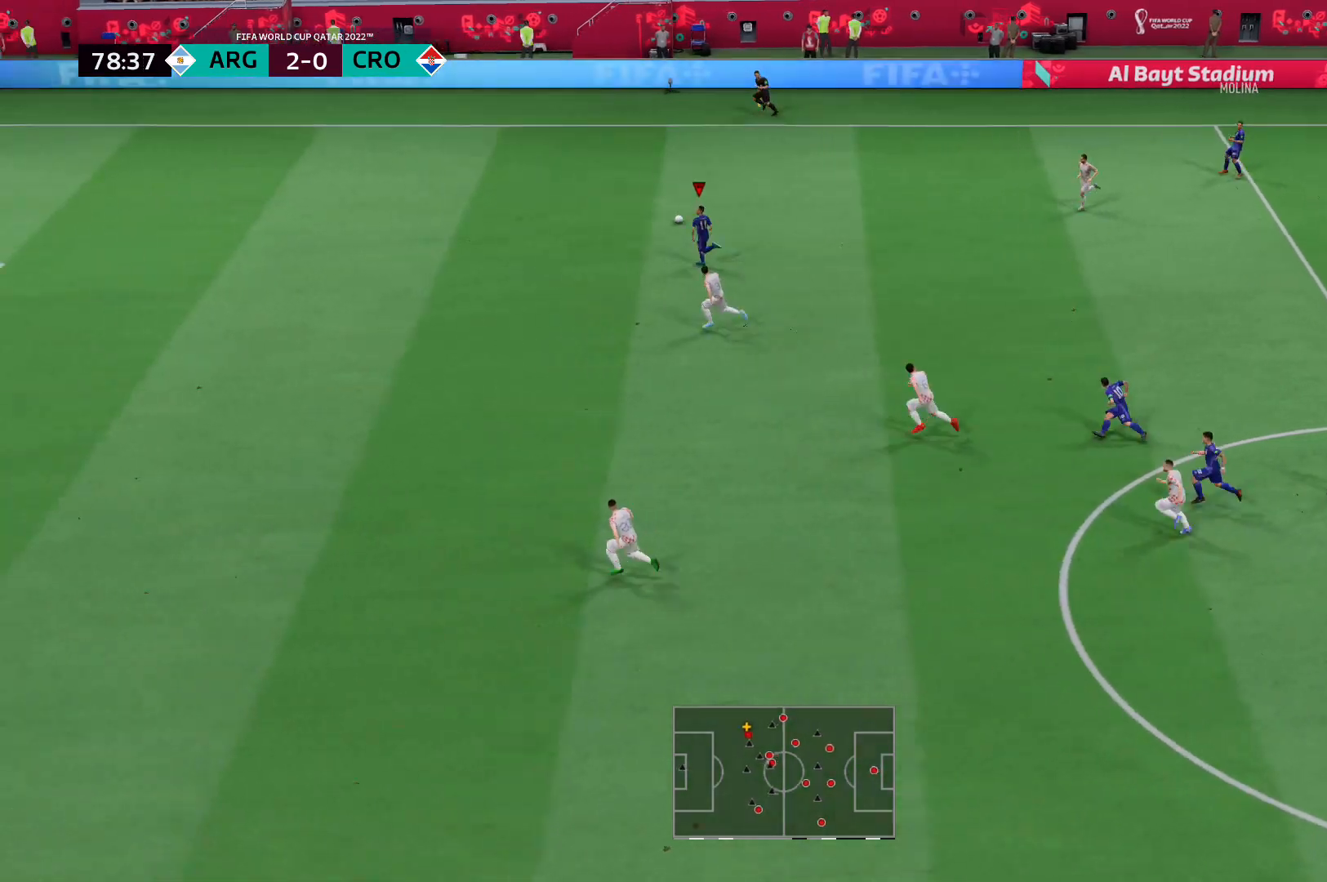
{"buttons": ["R2"], "left_stick": "left", "right_stick": "center", "events": []}
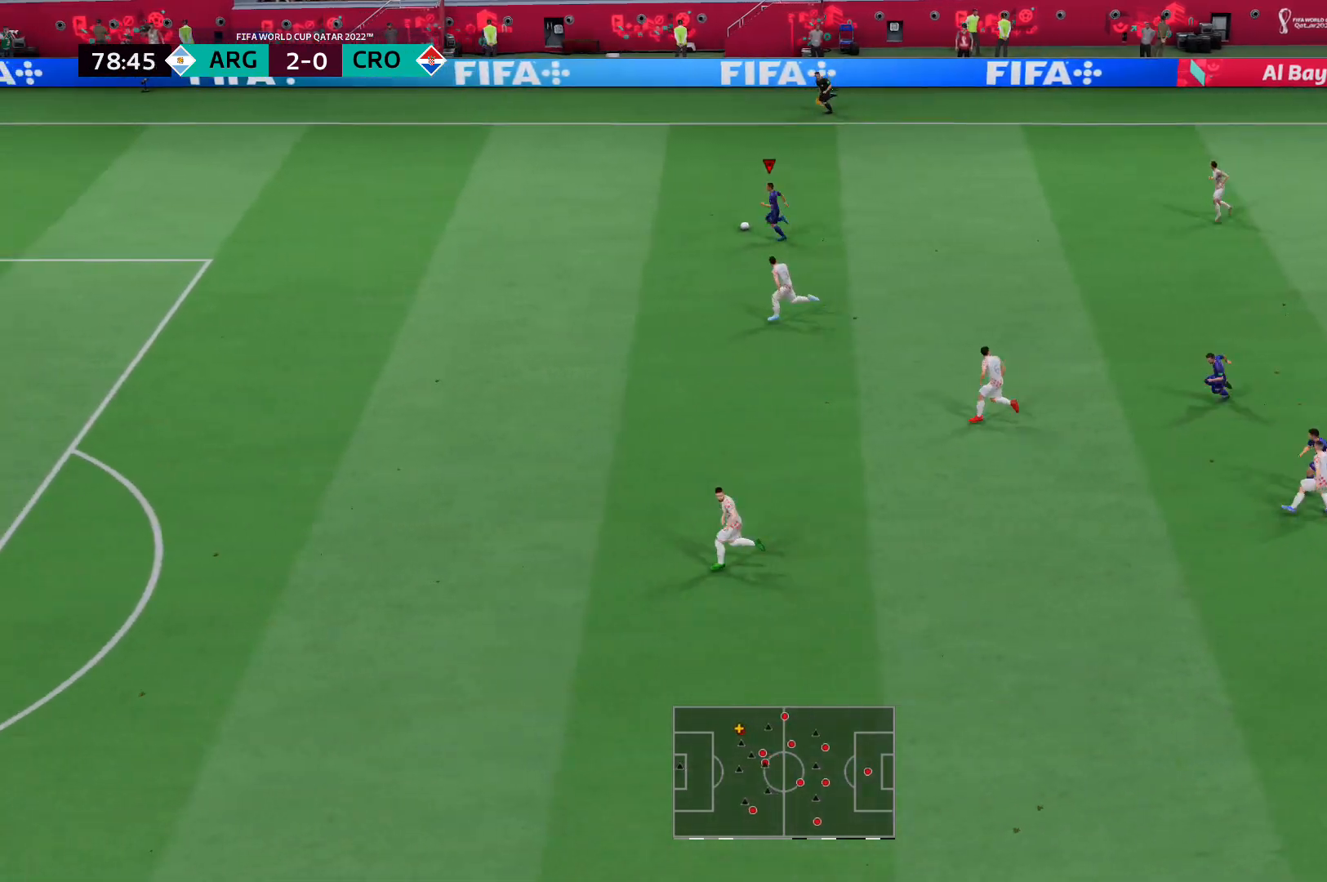
{"buttons": ["R2"], "left_stick": "left", "right_stick": "center", "events": []}
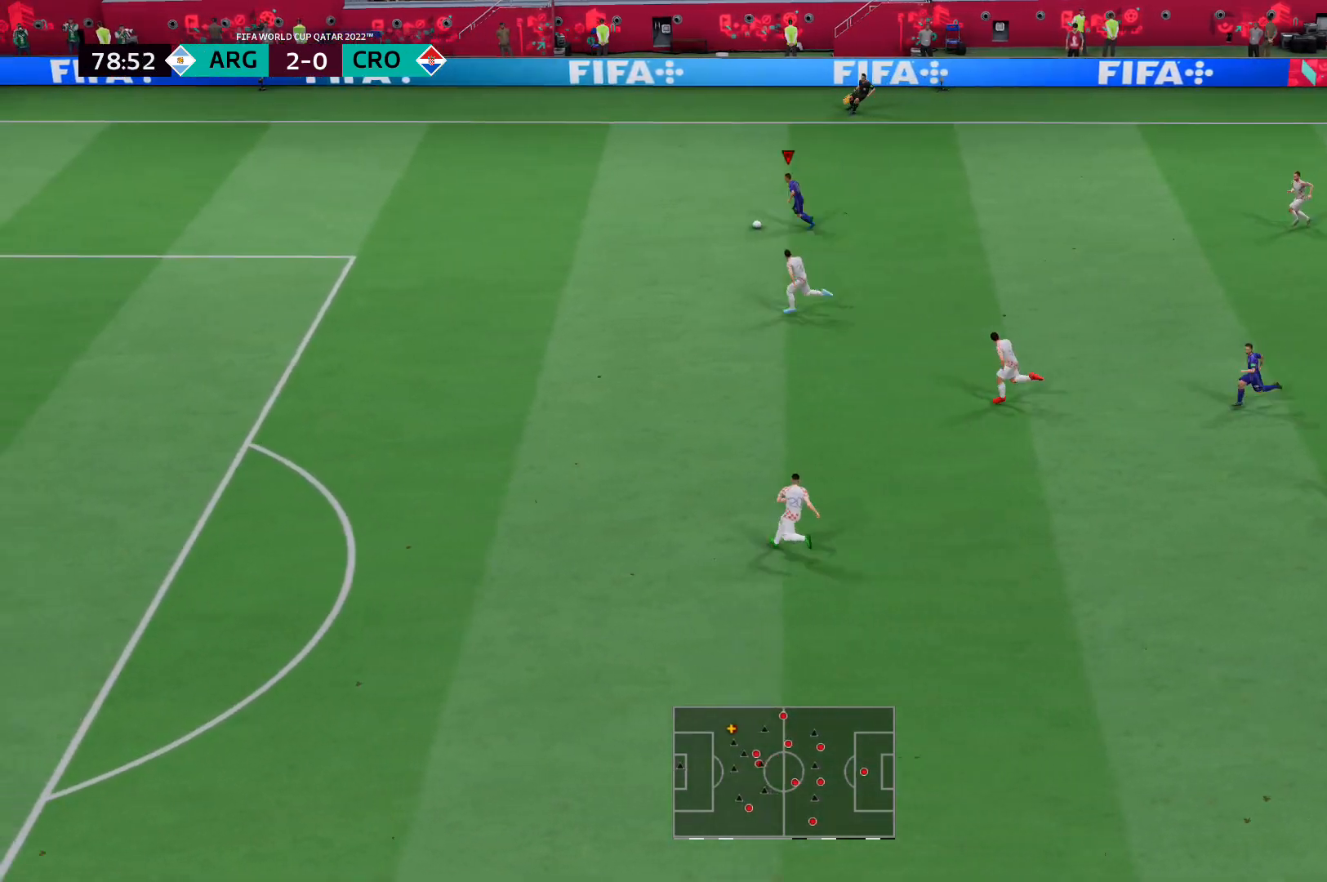
{"buttons": [], "left_stick": "down-left", "right_stick": "down", "events": [[103, "R2", "up"], [103, "left_stick", "down-left"], [138, "right_stick", "down"]]}
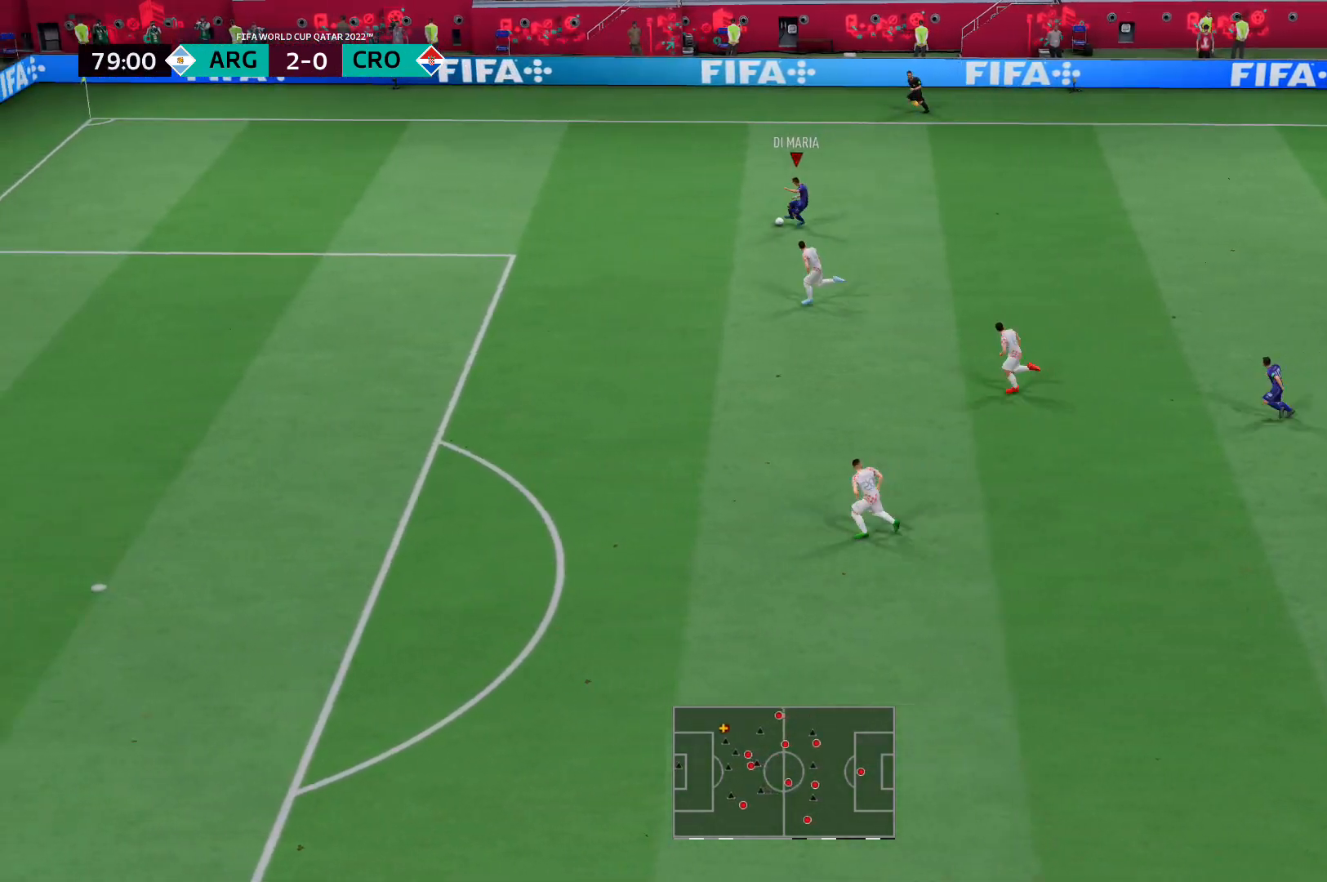
{"buttons": [], "left_stick": "down-left", "right_stick": "center", "events": [[138, "right_stick", "center"], [242, "left_stick", "down"], [449, "left_stick", "down-left"]]}
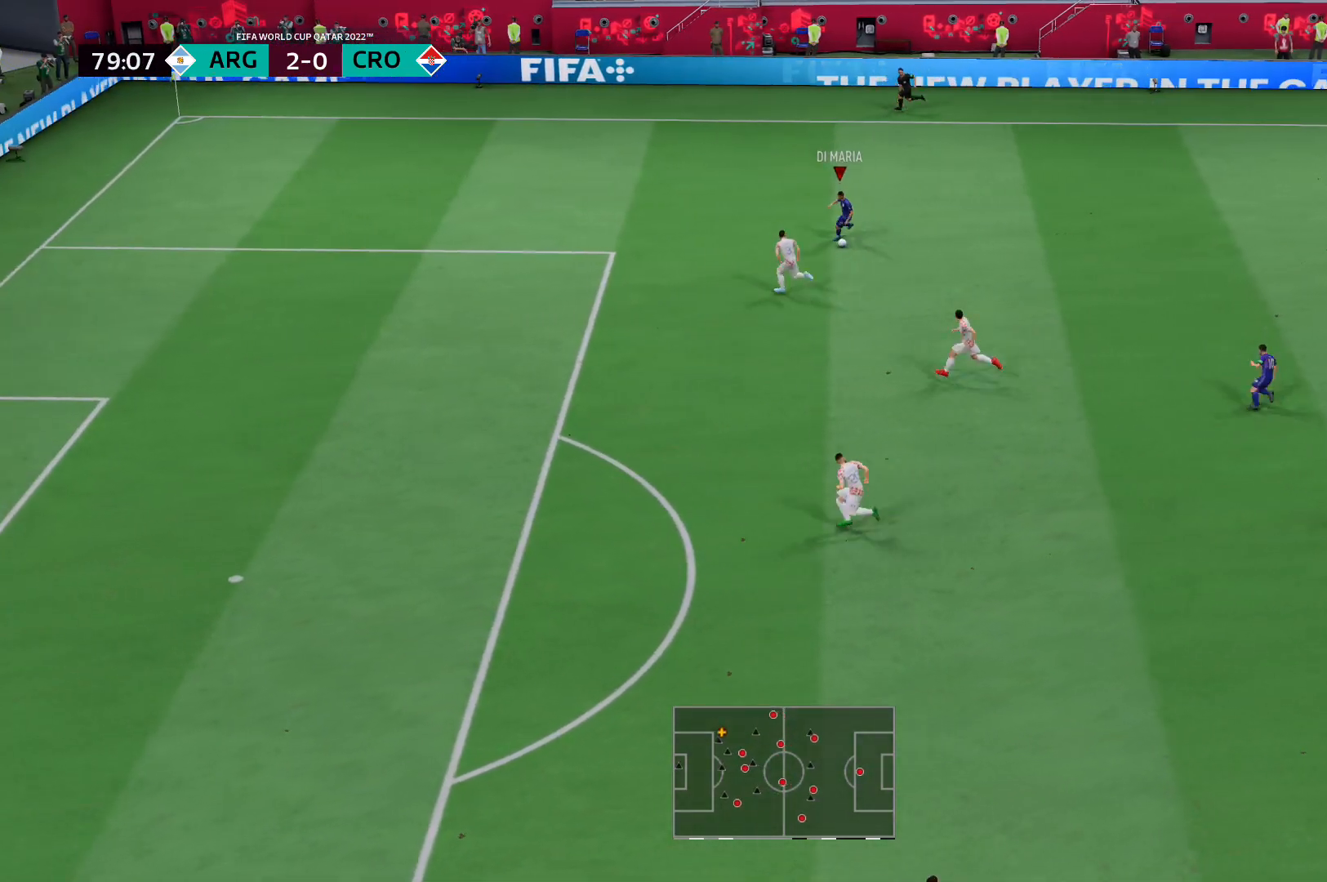
{"buttons": [], "left_stick": "down-left", "right_stick": "center", "events": [[69, "R2", "down"], [69, "X", "down"], [345, "R2", "up"], [379, "X", "up"]]}
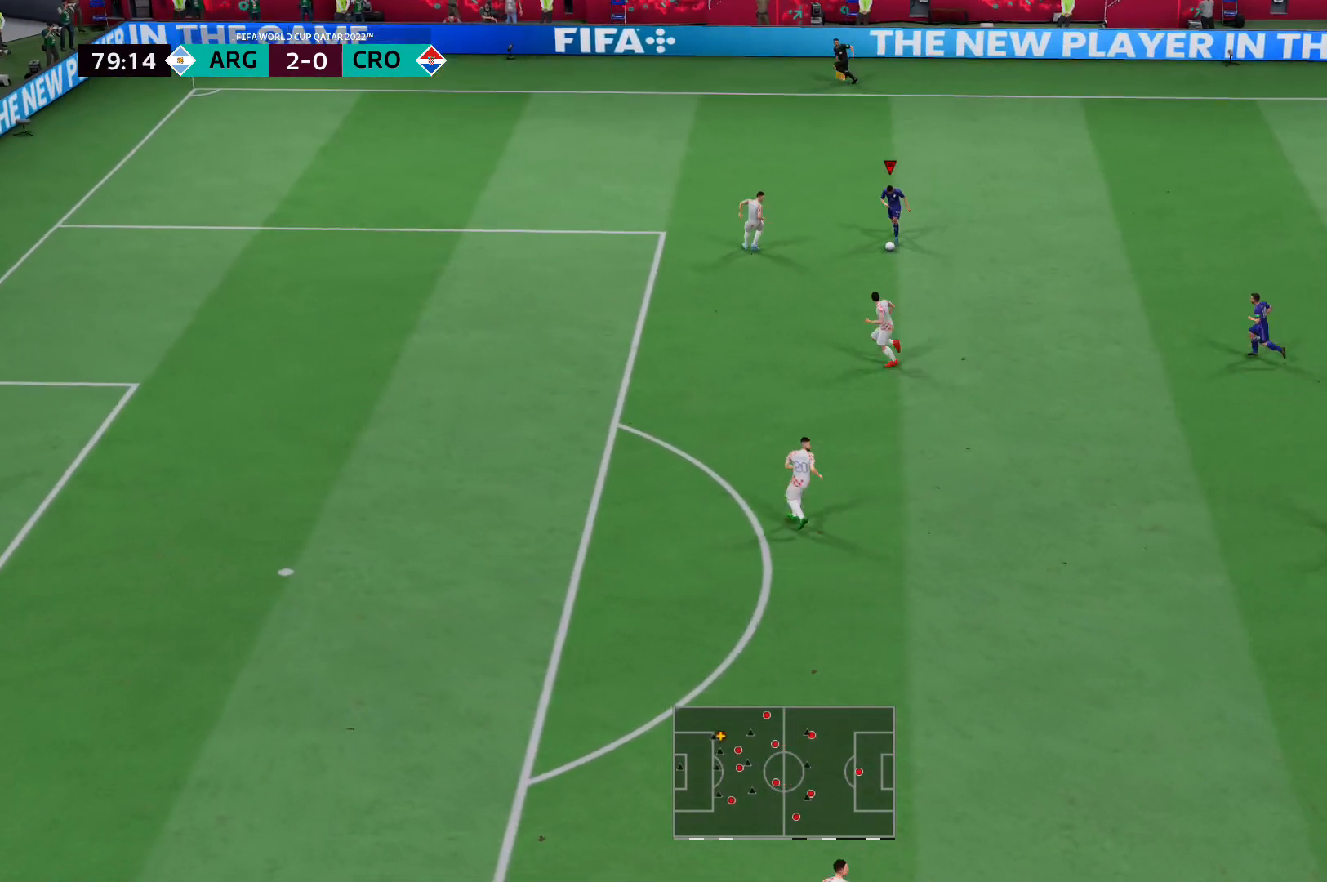
{"buttons": [], "left_stick": "down-left", "right_stick": "center", "events": []}
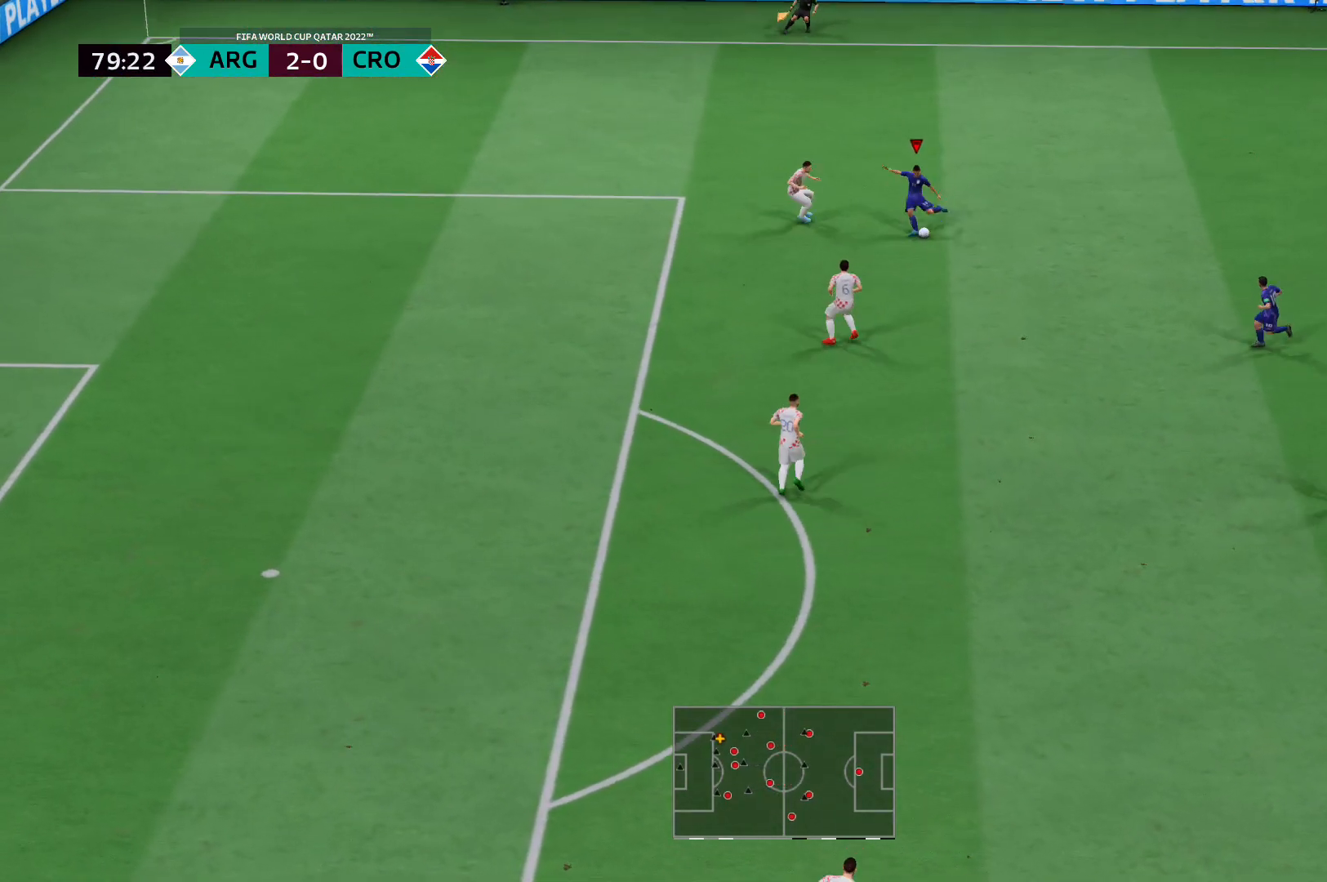
{"buttons": [], "left_stick": "down-left", "right_stick": "center", "events": []}
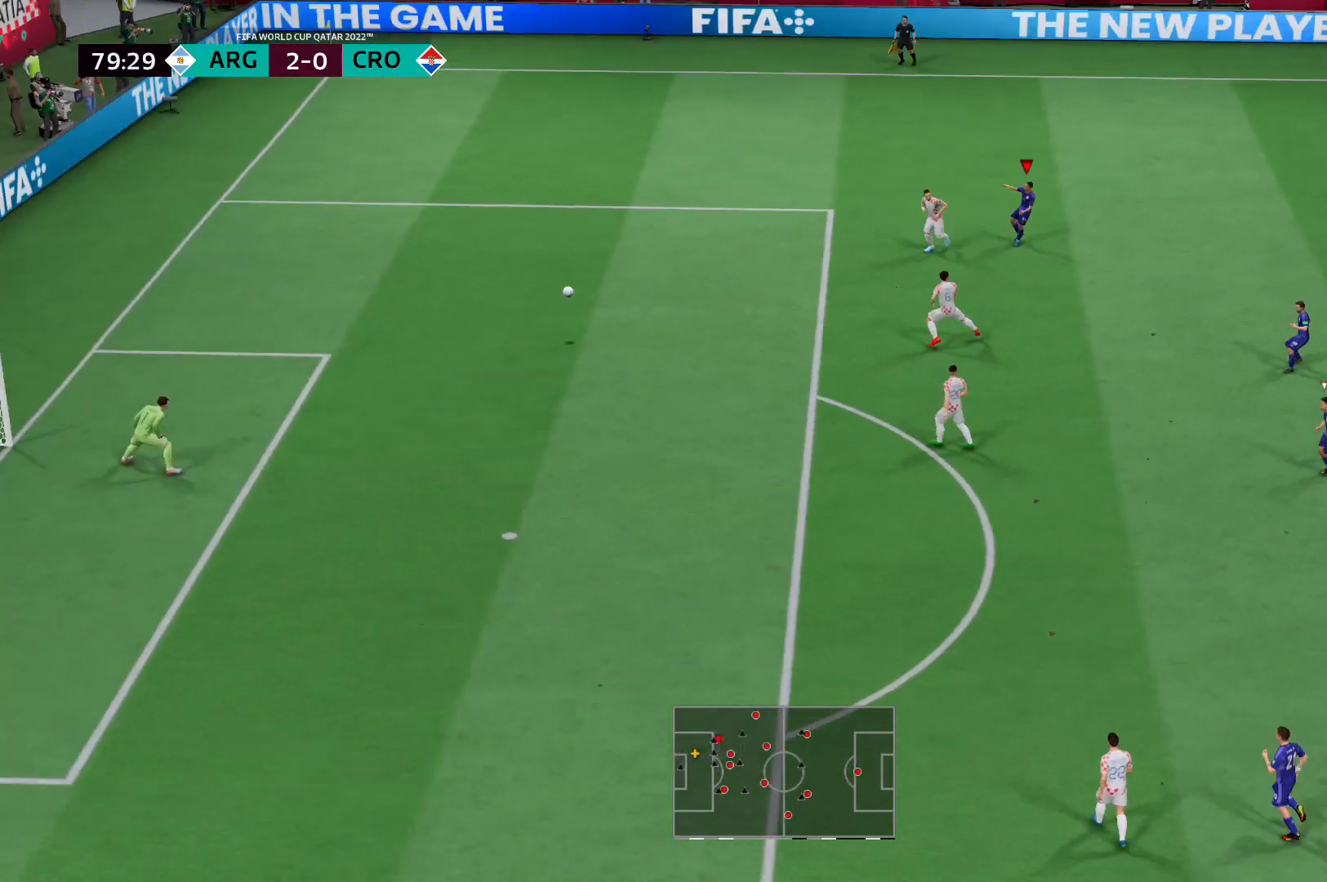
{"buttons": [], "left_stick": "center", "right_stick": "center", "events": [[138, "left_stick", "center"]]}
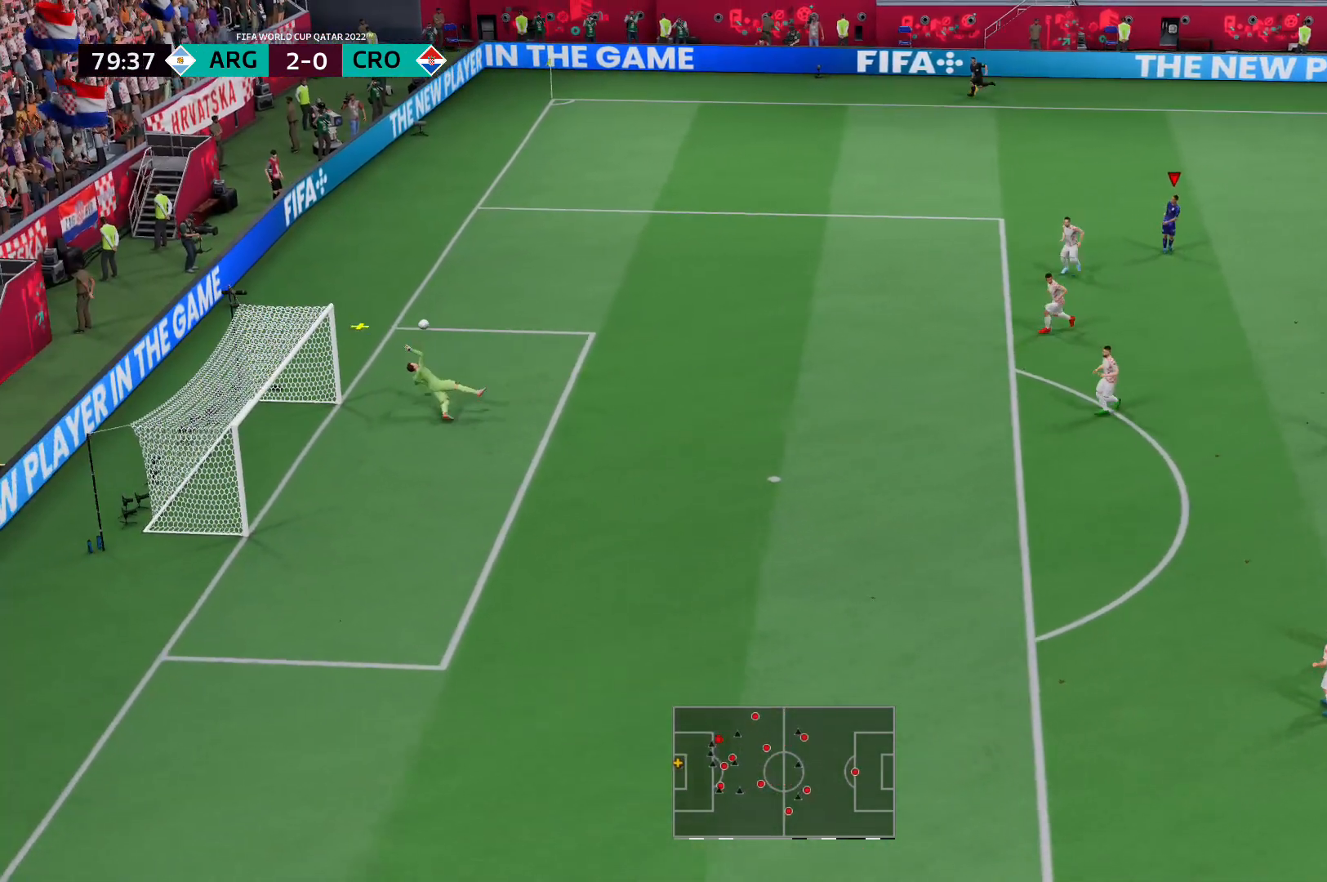
{"buttons": [], "left_stick": "center", "right_stick": "center", "events": []}
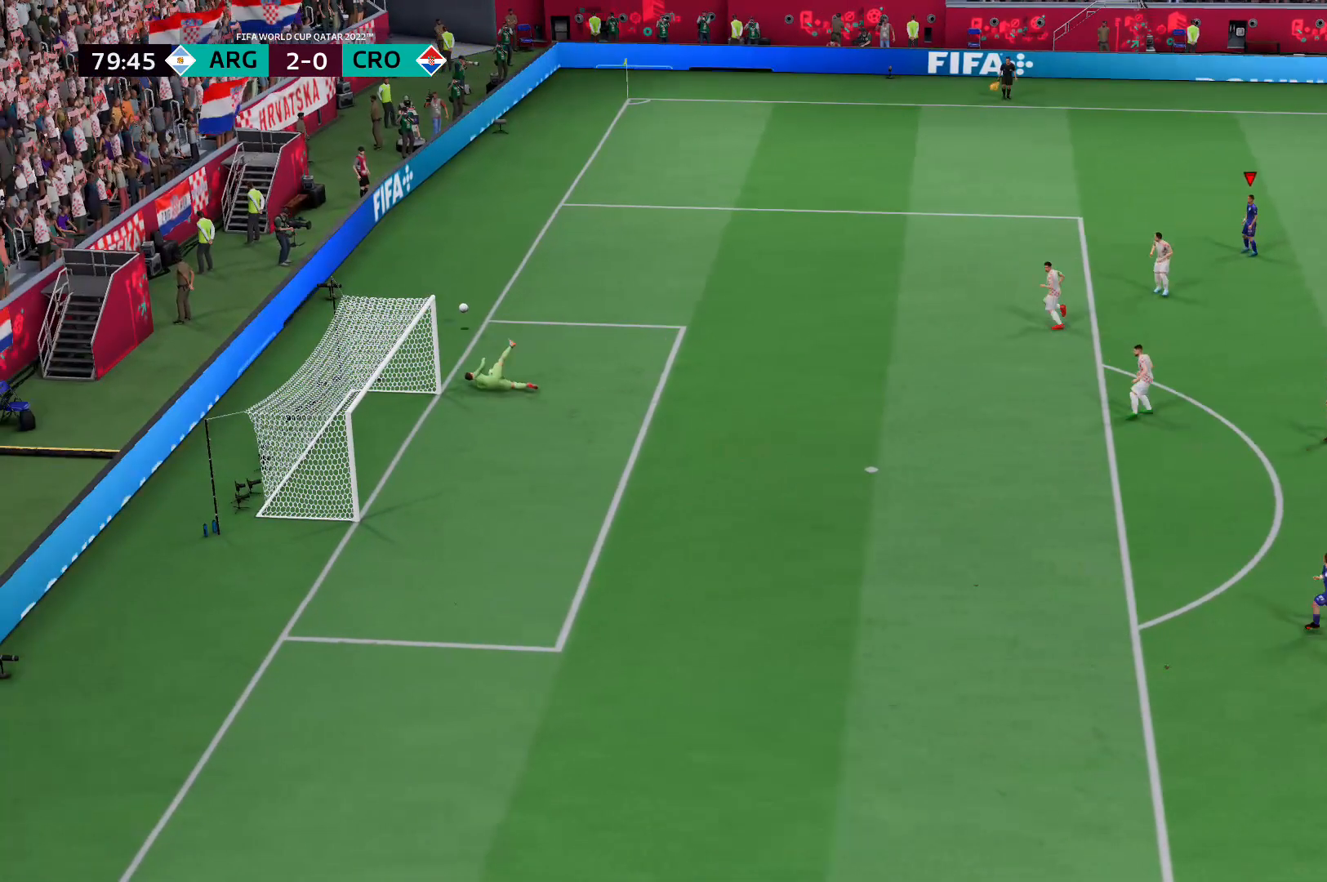
{"buttons": [], "left_stick": "center", "right_stick": "center", "events": []}
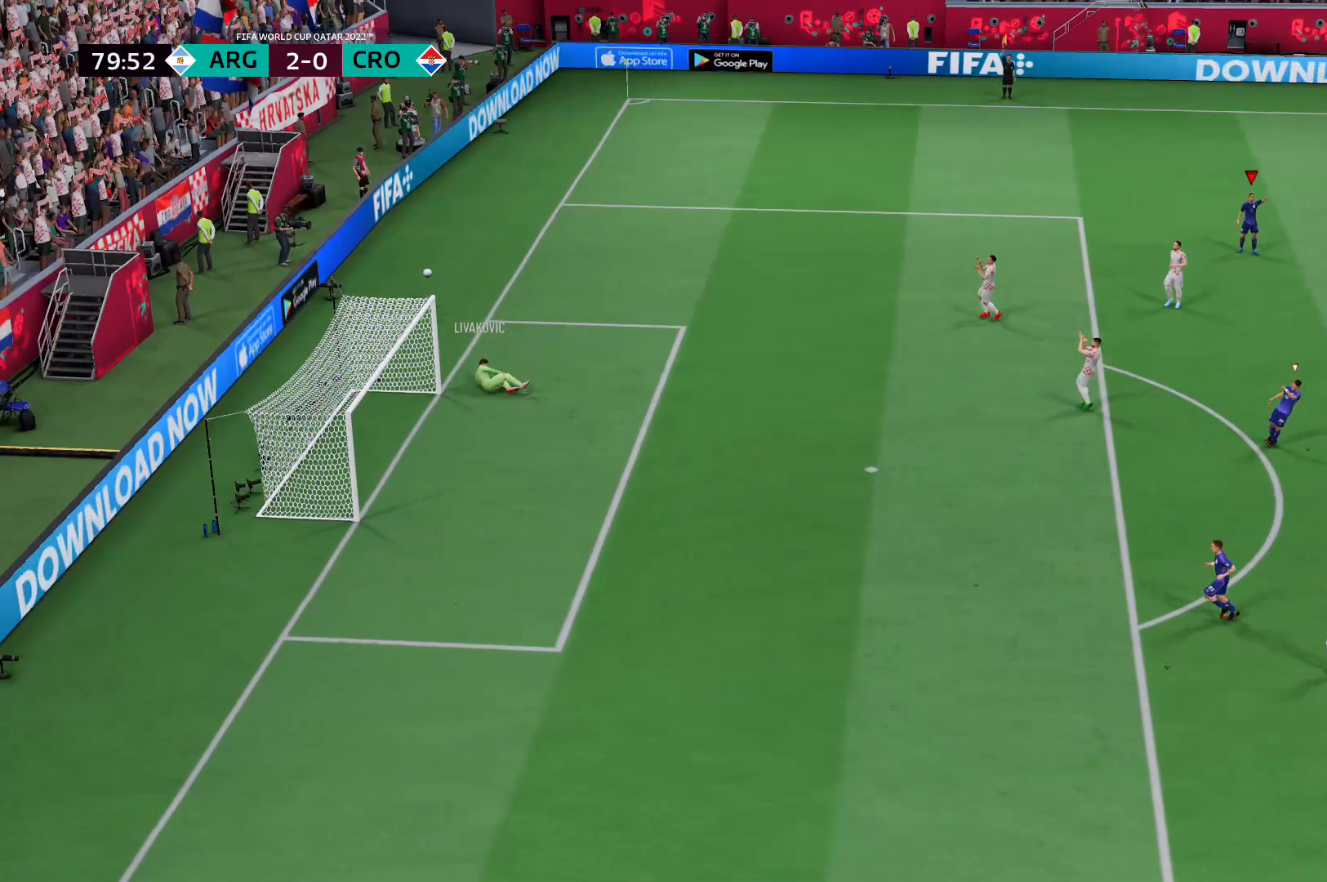
{"buttons": [], "left_stick": "center", "right_stick": "center", "events": []}
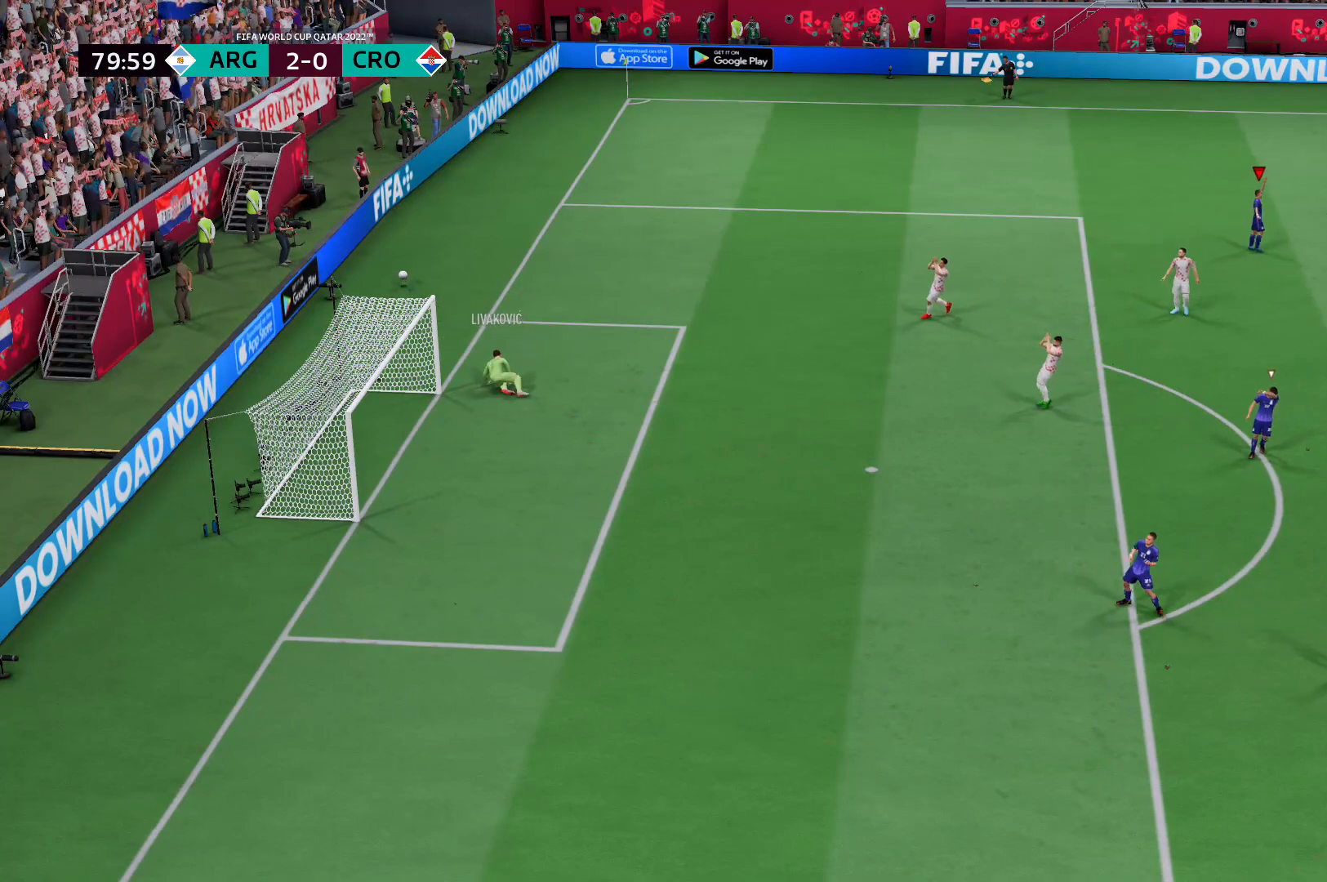
{"buttons": [], "left_stick": "center", "right_stick": "center", "events": []}